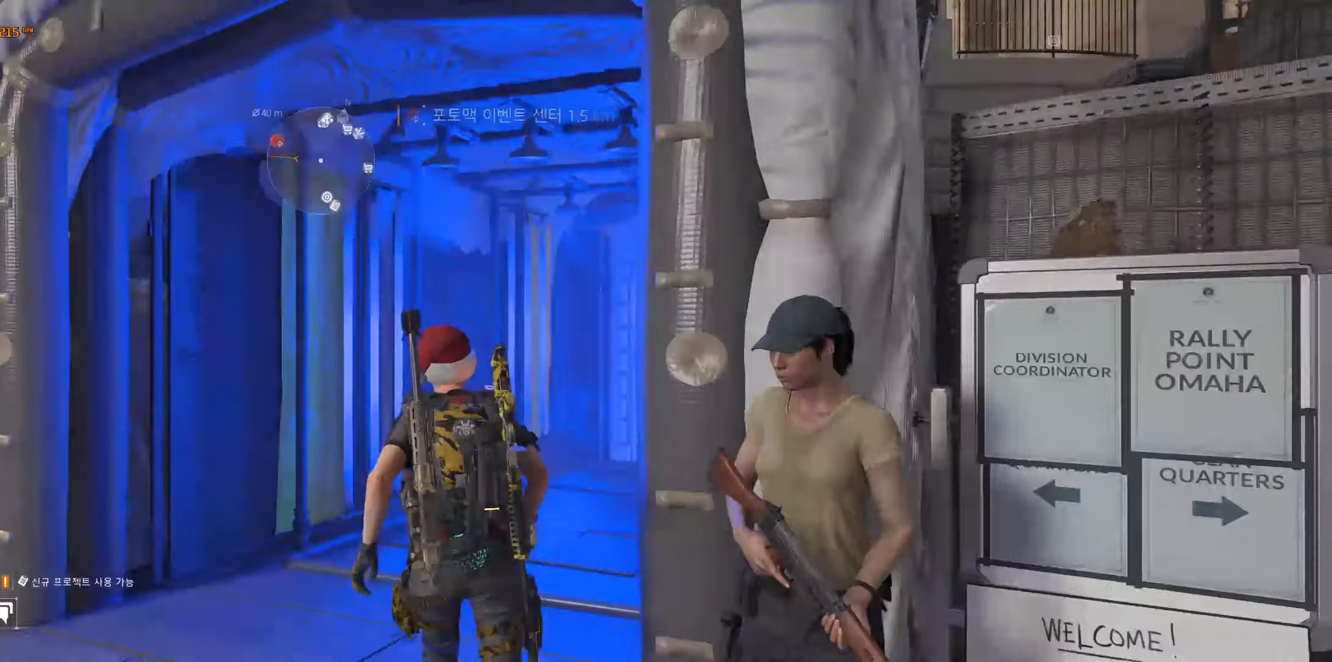
Gameplay with a controller (Xbox layout); each line is a JSON object with the inputs held at the frame after it. "events" lists button and stick changes between this image and that frame as [ms after this image, input, new state], when the widget could be followed in between. Not read: DPAD_DOWN DPAD_LEFT DPAD_RIGHT DPAD_UP HOME L1 L2 L3 R1 R2 R3 other_buttons right_stick.
{"buttons": [], "left_stick": "up", "events": []}
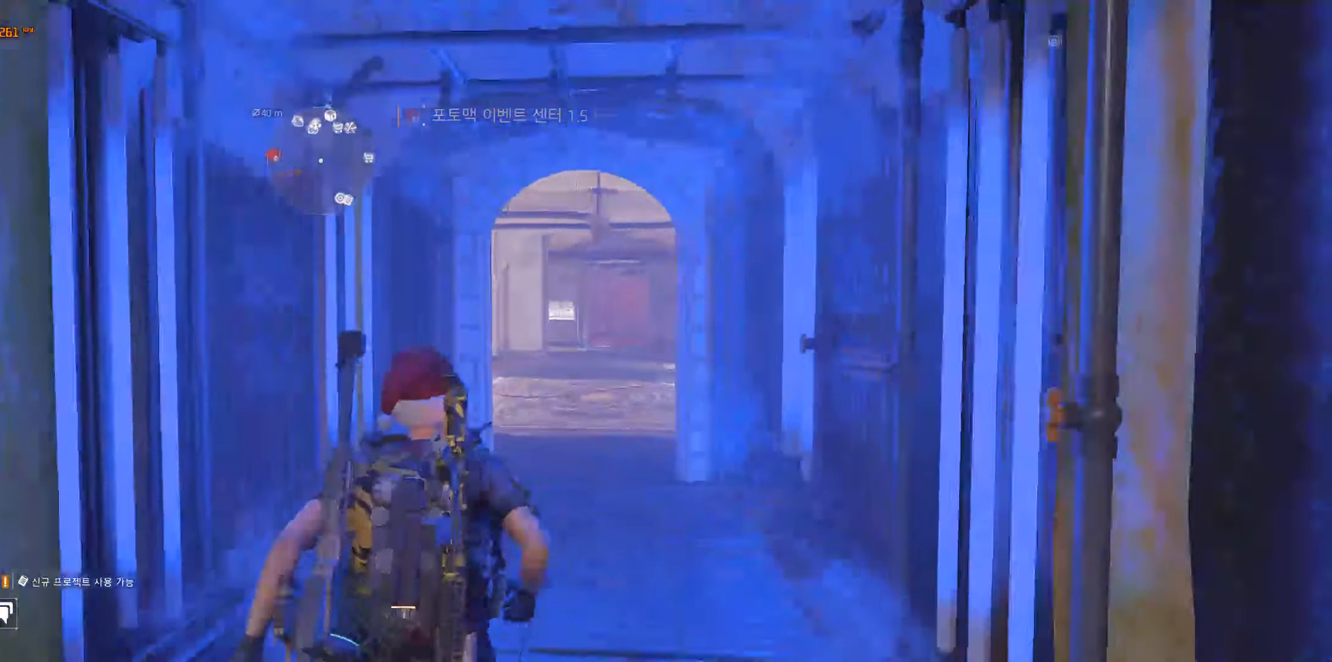
{"buttons": [], "left_stick": "up", "events": []}
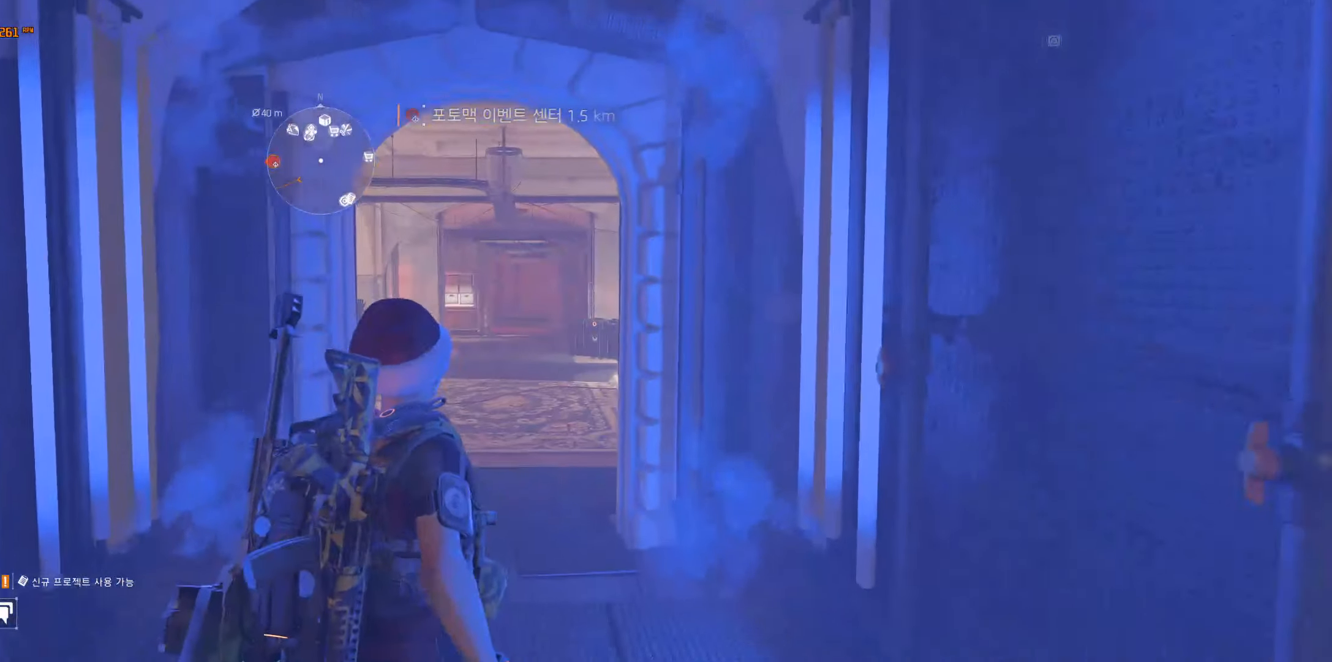
{"buttons": [], "left_stick": "up", "events": []}
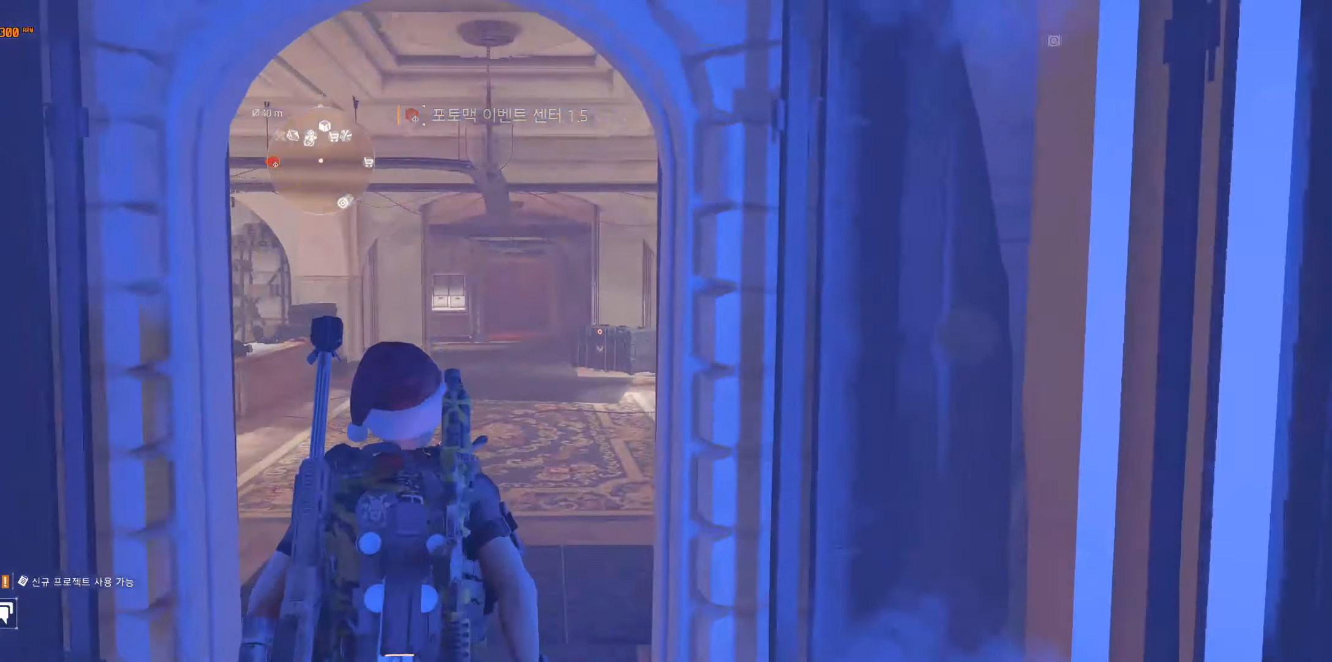
{"buttons": [], "left_stick": "up", "events": []}
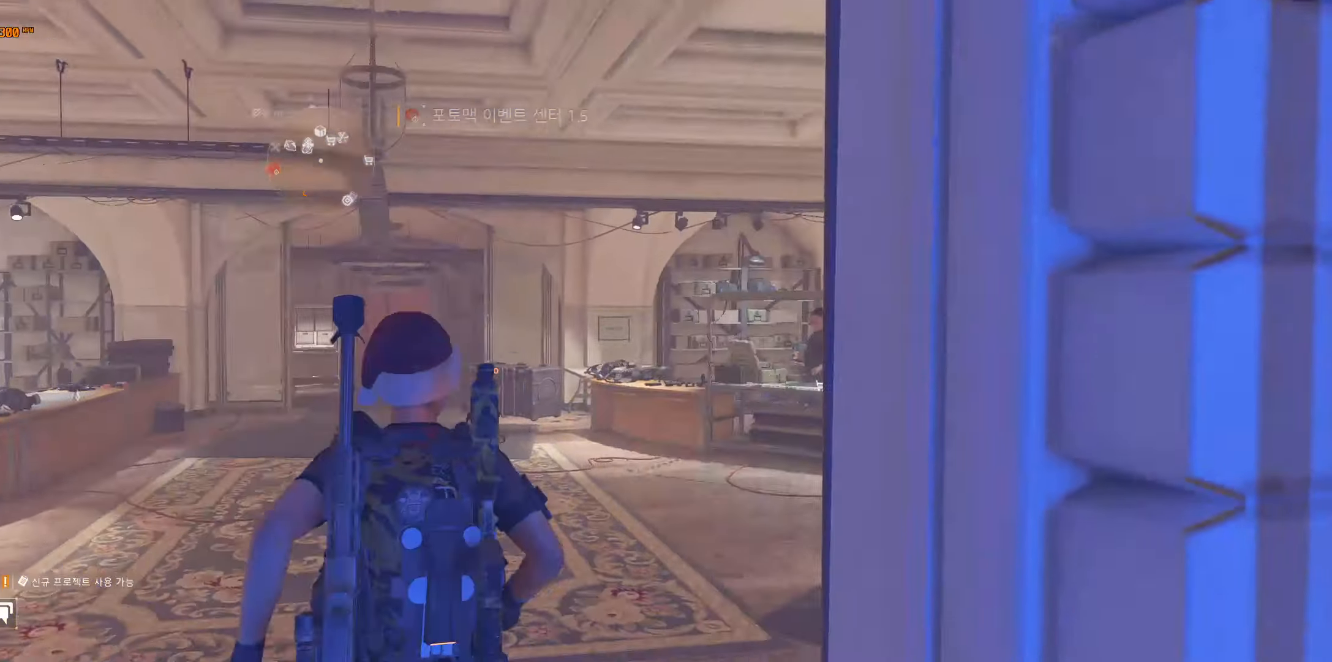
{"buttons": [], "left_stick": "up", "events": []}
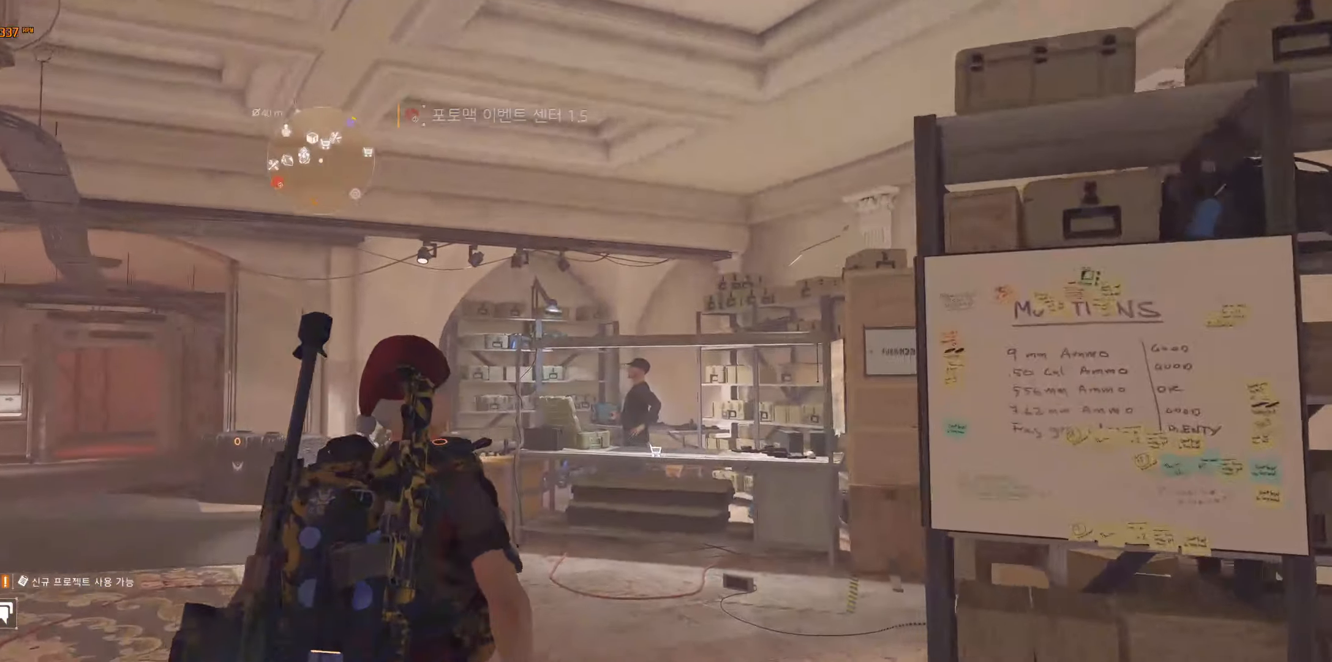
{"buttons": [], "left_stick": "up", "events": []}
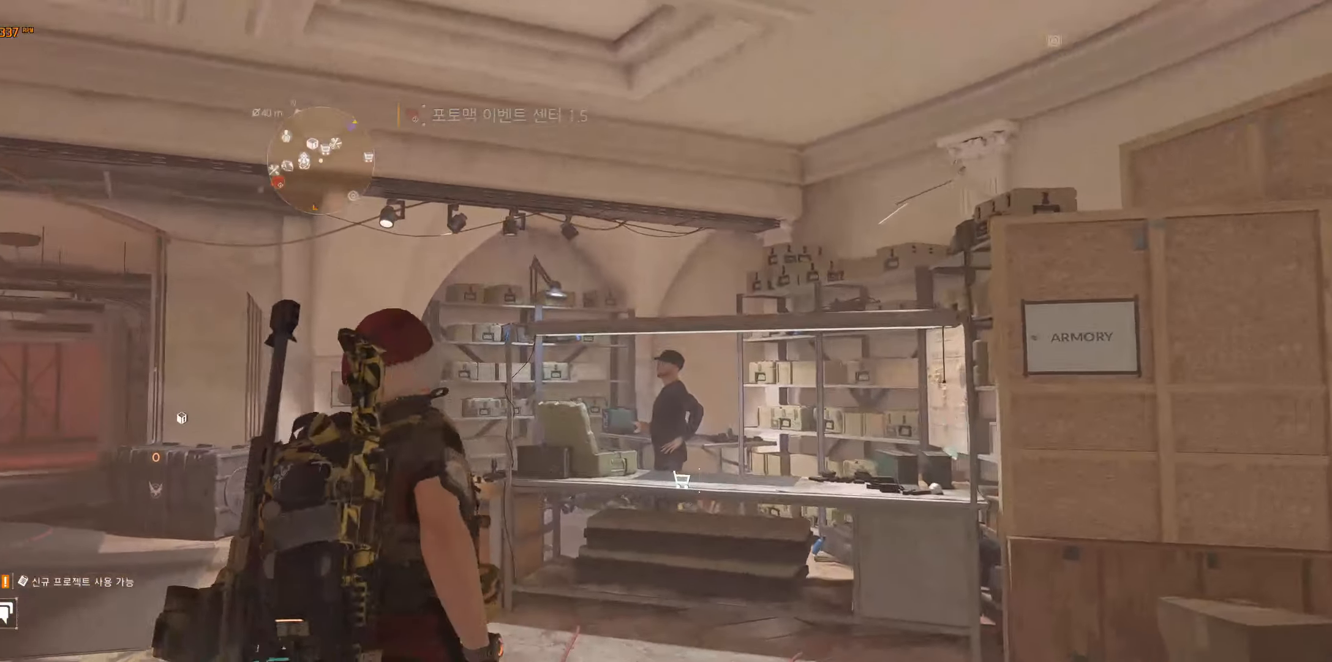
{"buttons": [], "left_stick": "up", "events": []}
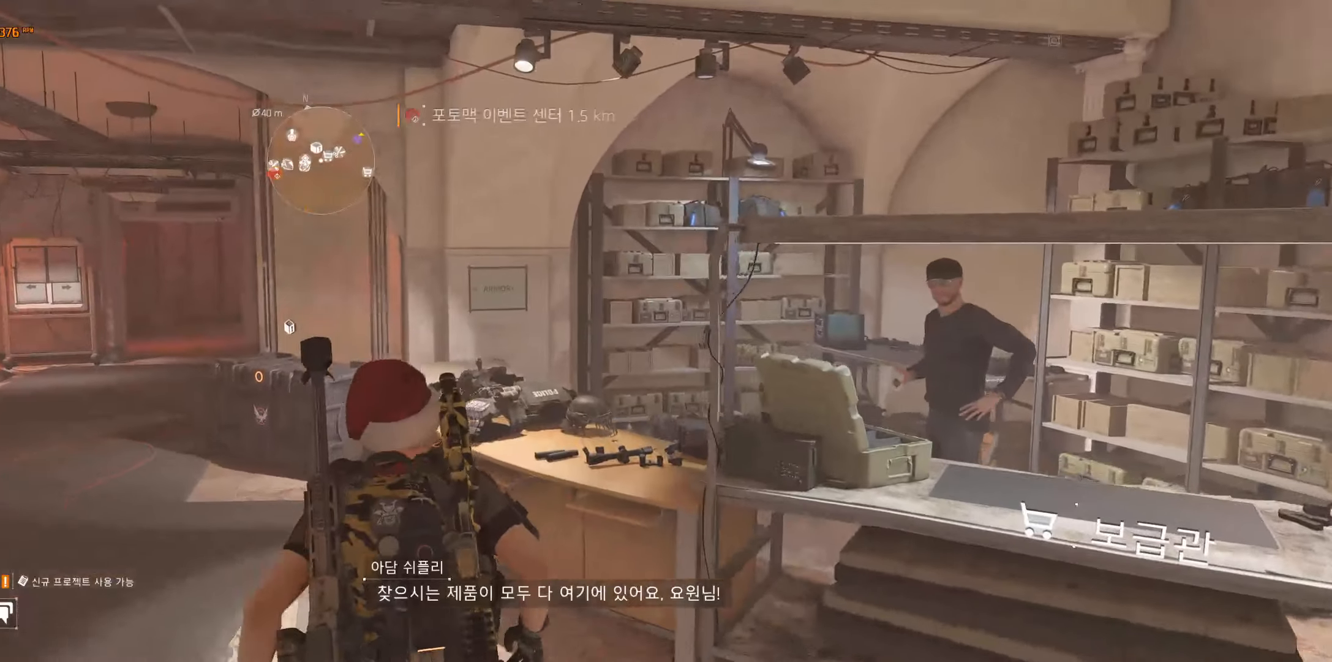
{"buttons": [], "left_stick": "up-left", "events": [[133, "left_stick", "up-left"]]}
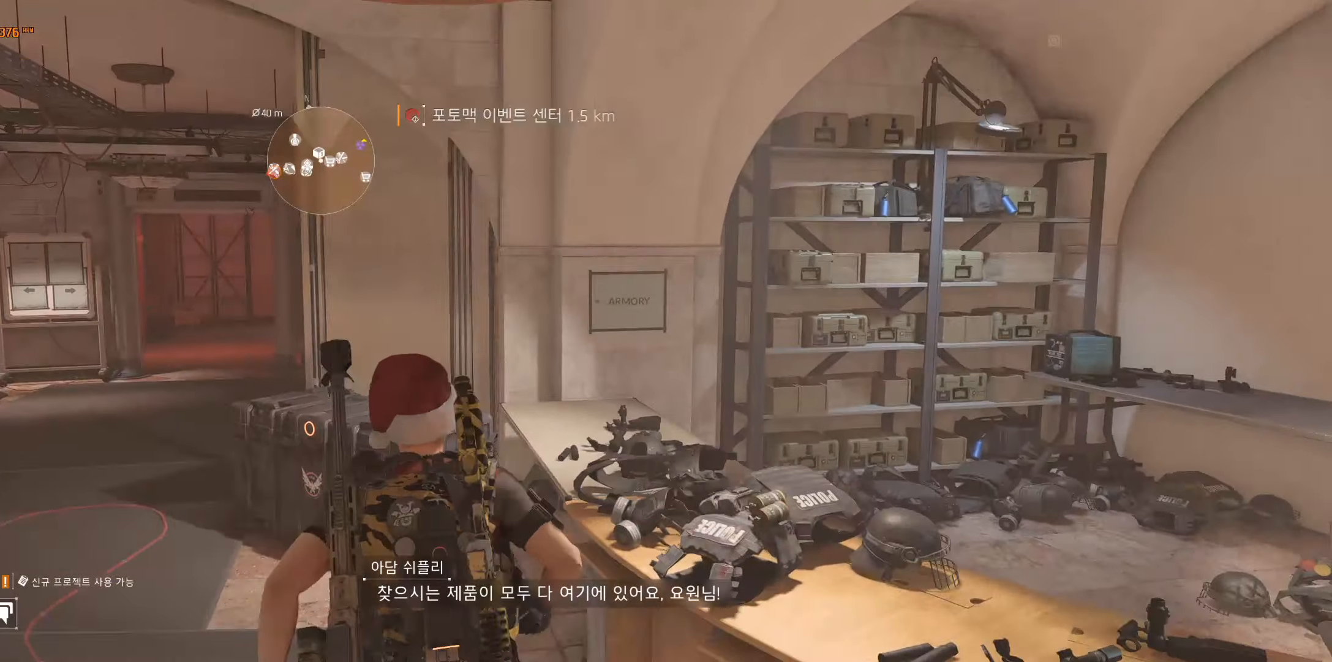
{"buttons": [], "left_stick": "center", "events": [[200, "left_stick", "center"]]}
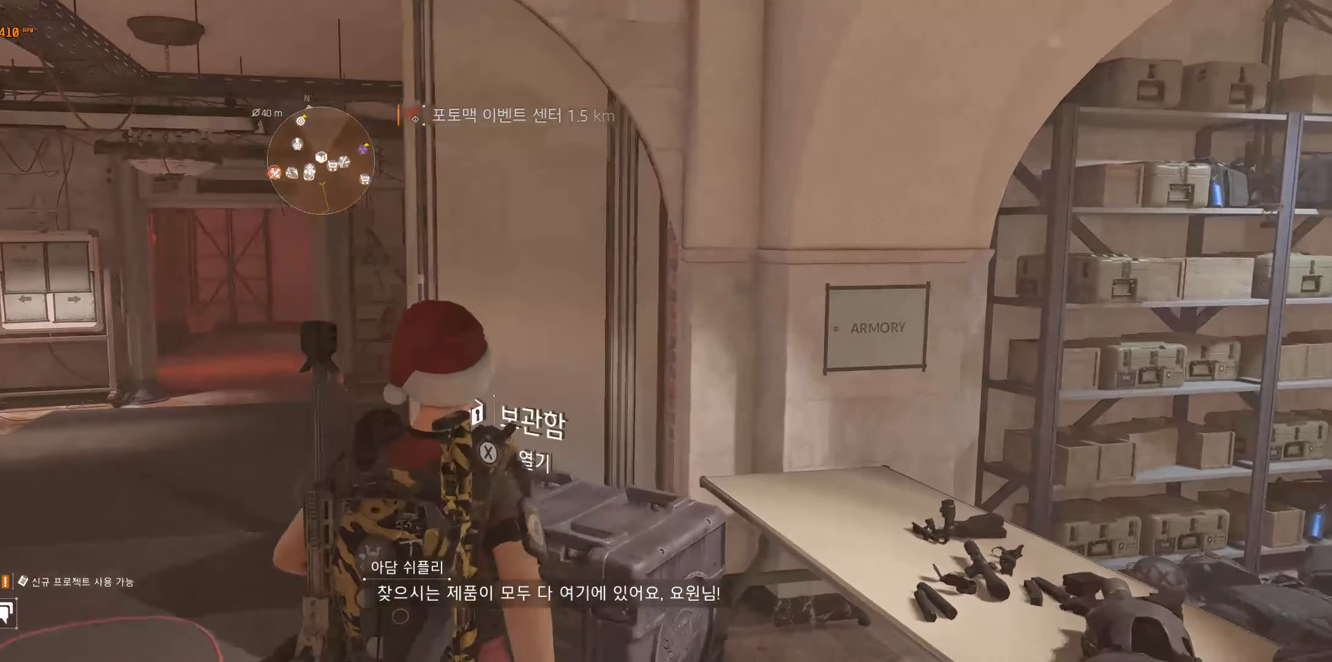
{"buttons": [], "left_stick": "center", "events": []}
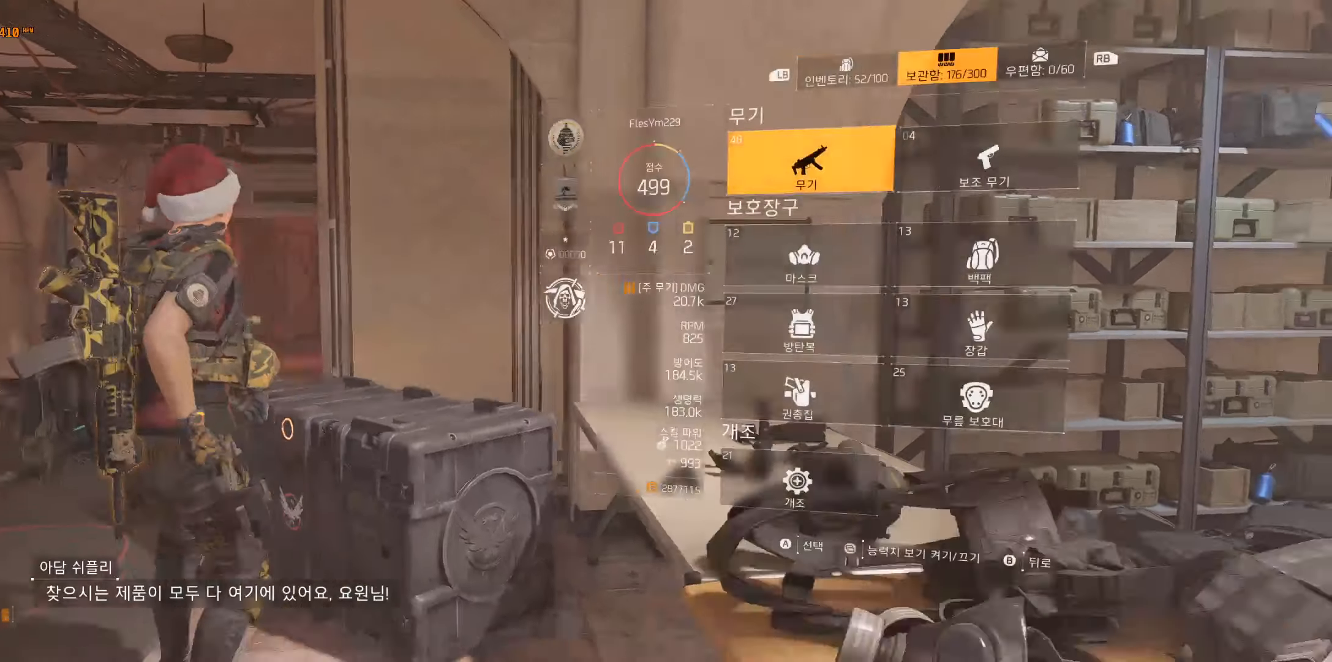
{"buttons": [], "left_stick": "center", "events": []}
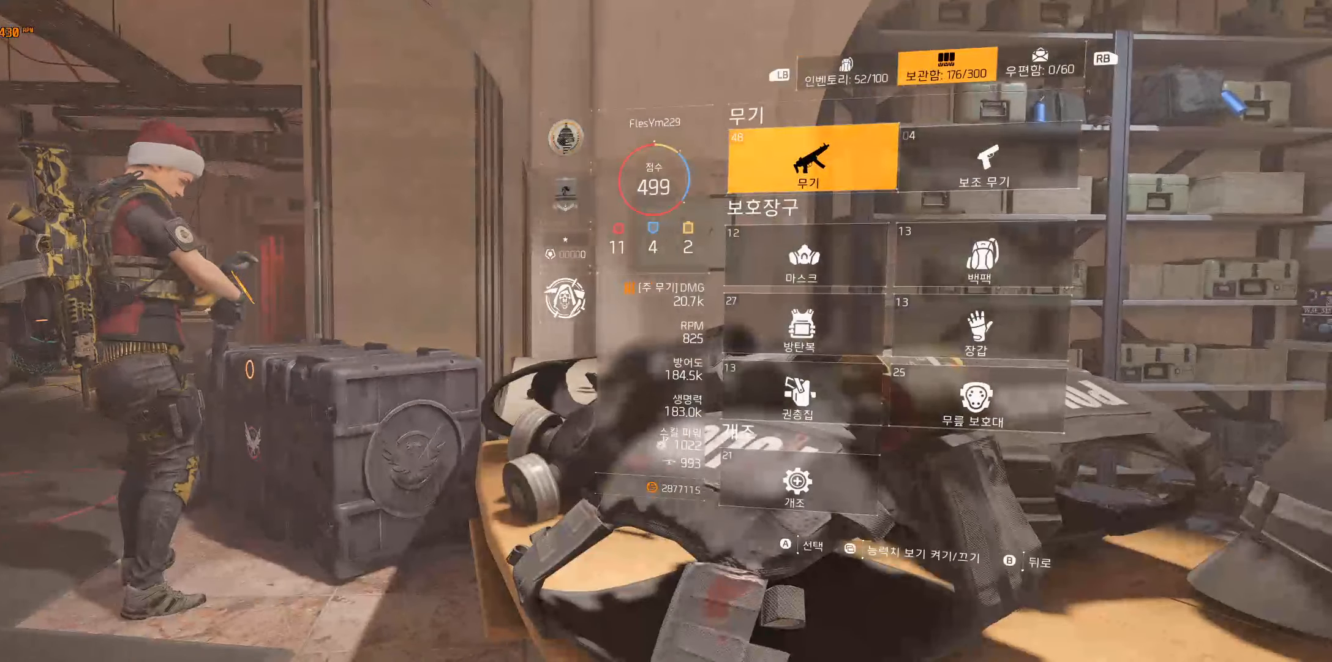
{"buttons": [], "left_stick": "center", "events": []}
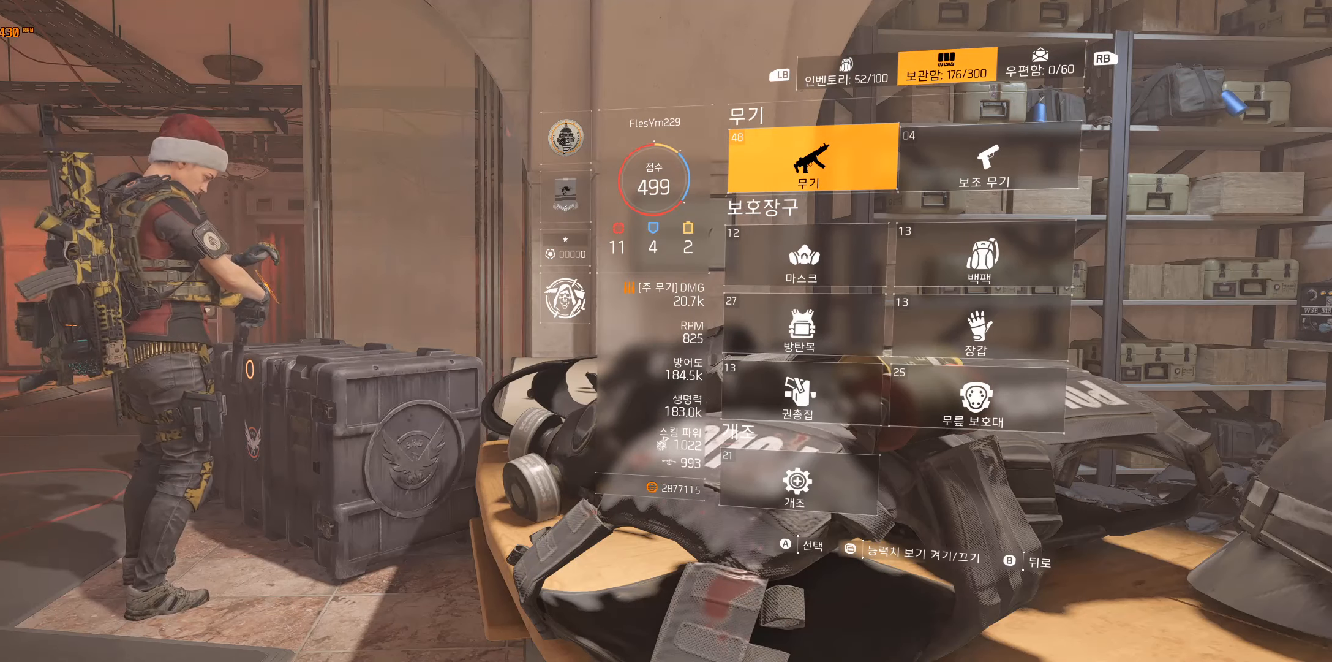
{"buttons": [], "left_stick": "center", "events": []}
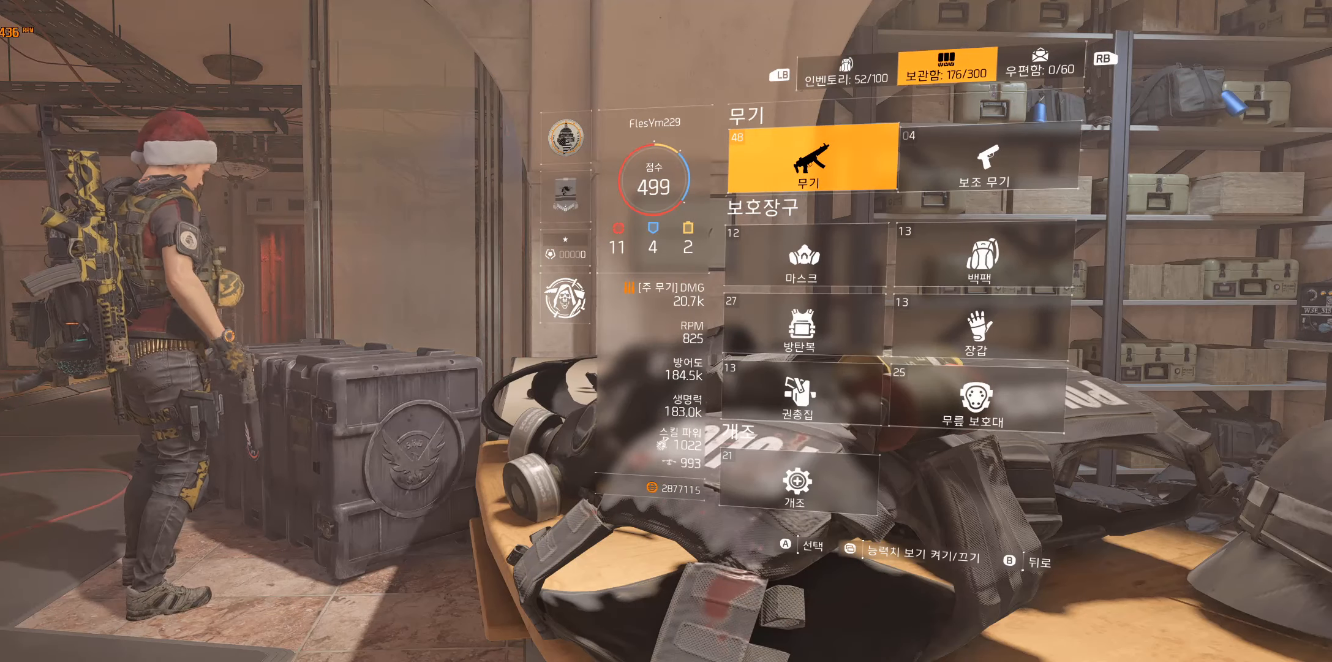
{"buttons": [], "left_stick": "center", "events": []}
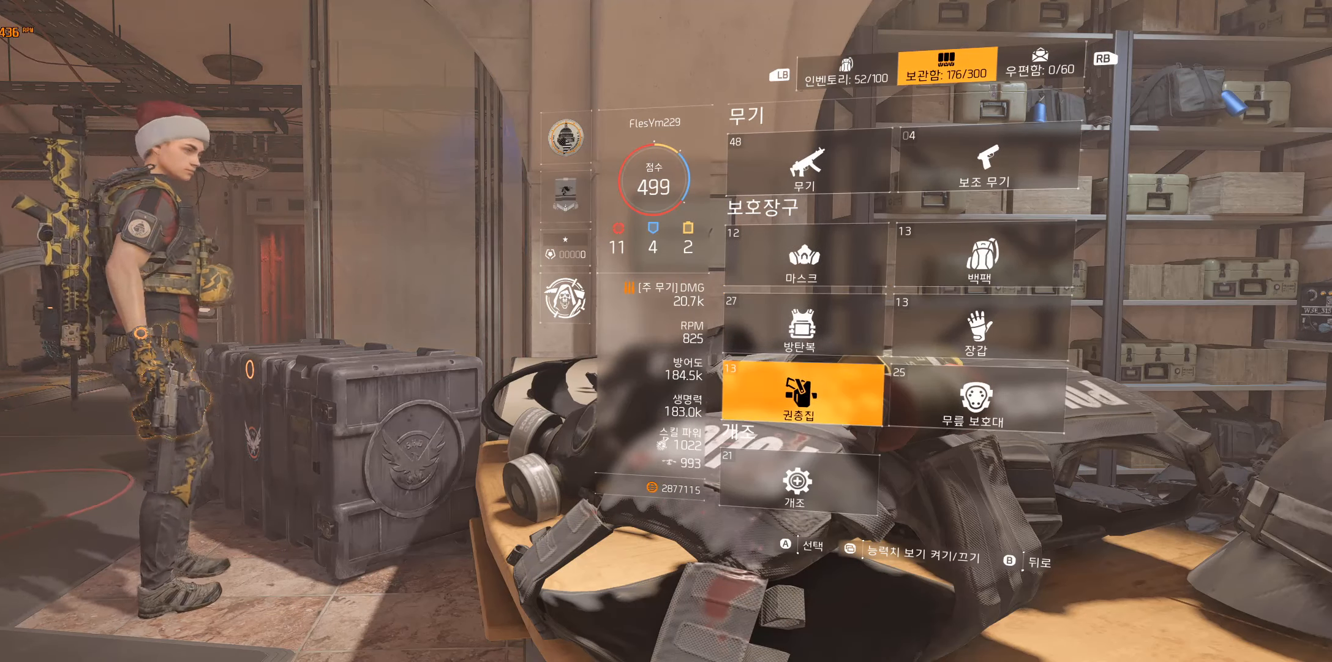
{"buttons": [], "left_stick": "center", "events": []}
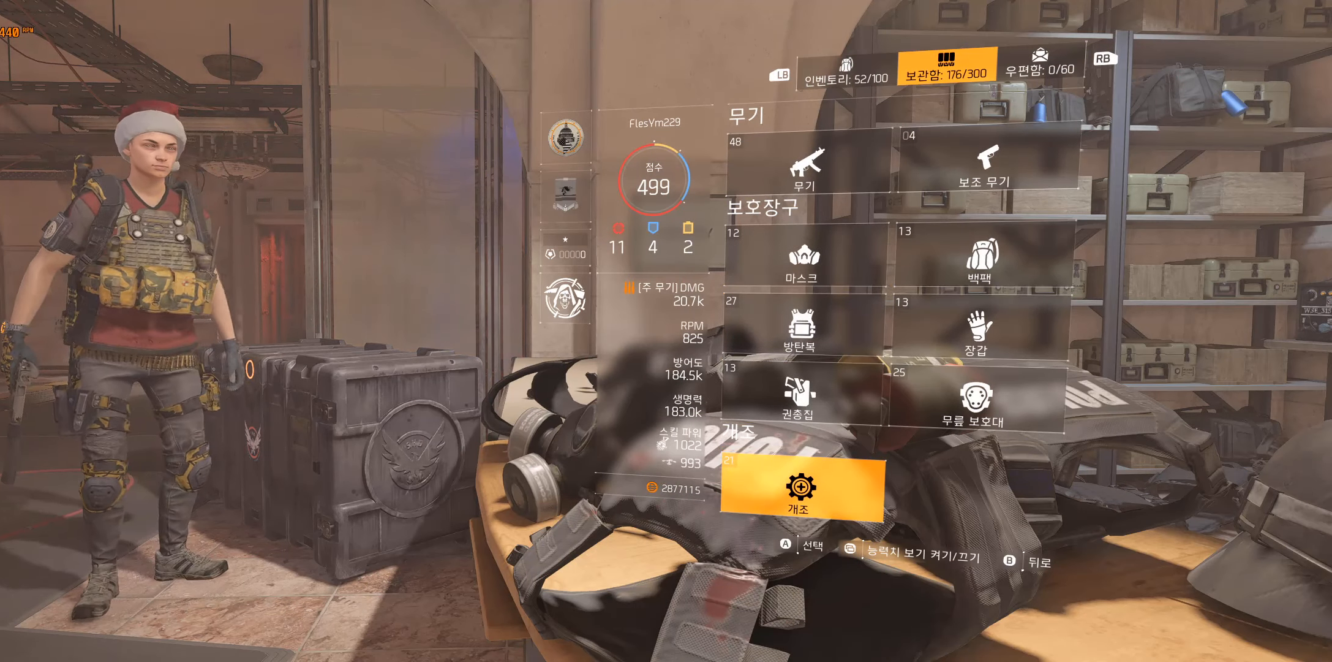
{"buttons": [], "left_stick": "center", "events": [[167, "A", "down"], [300, "A", "up"]]}
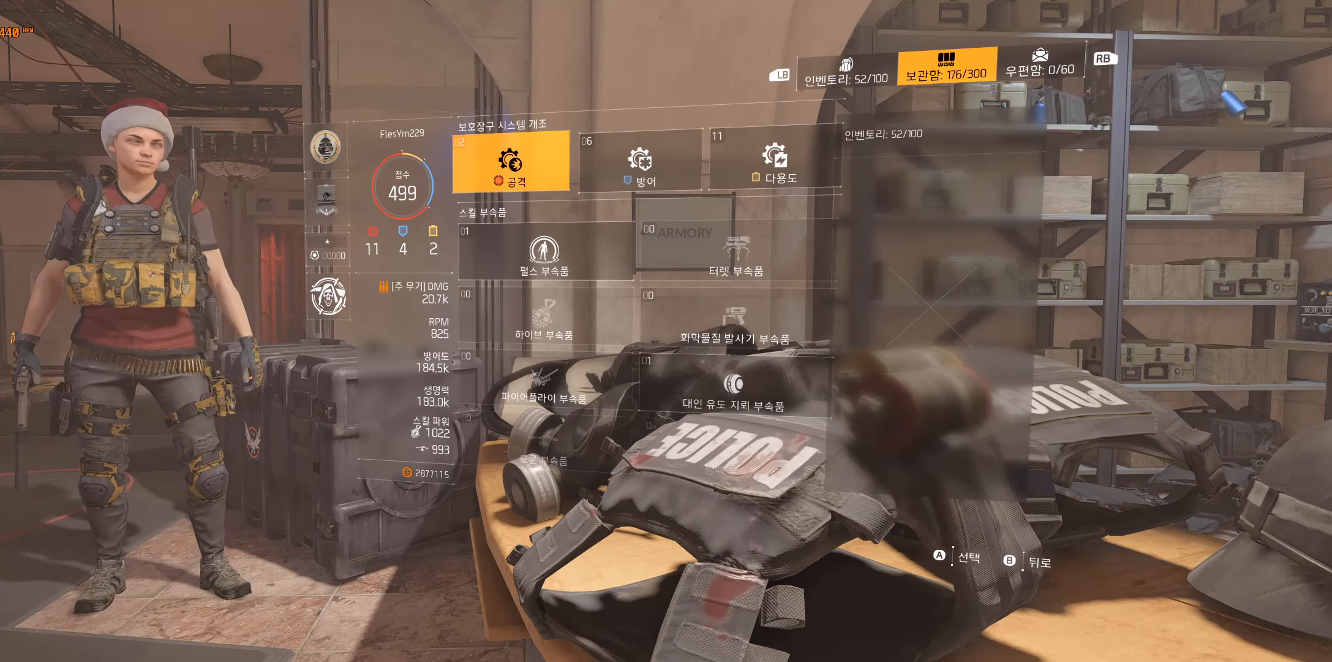
{"buttons": [], "left_stick": "center", "events": []}